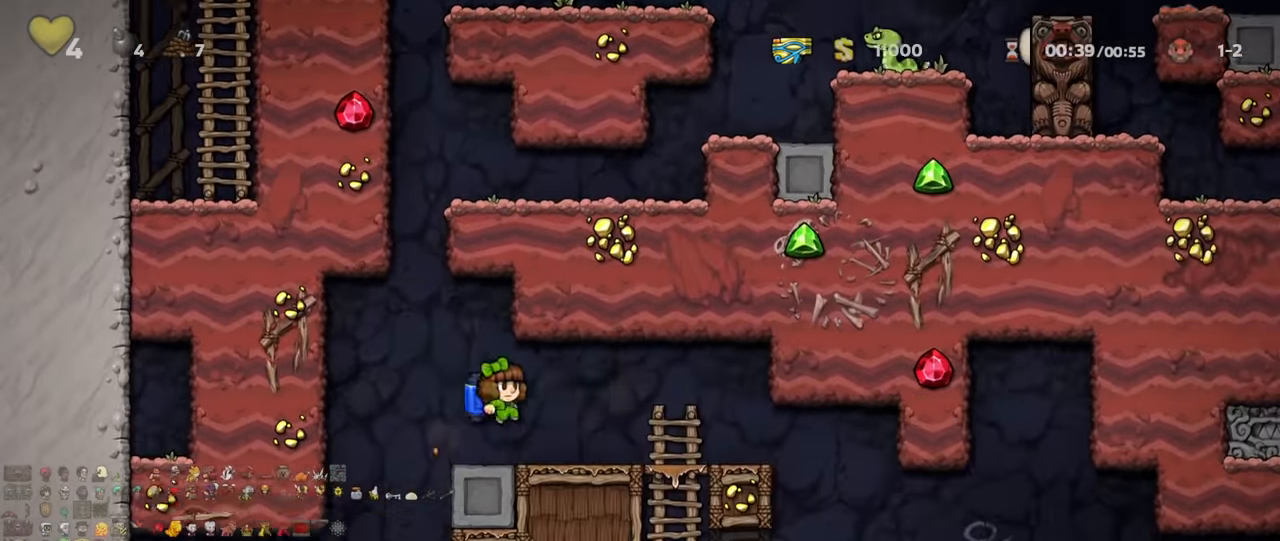
Gameplay with keyboard; each line is a JSON object with the keys held at the frame after it. "events" lists presses ("down") and releases ("up") of "a", "down", "escape", "left", "right", "s", "shift", "space", "up", "x" and "z" between this image and that frame as [ms after this image, input, new state], when the widget could be followed in between. No other keys are recorded. Mouse input is not recorded.
{"keys": ["right", "shift"], "events": [[433, "x", "down"], [500, "x", "up"]]}
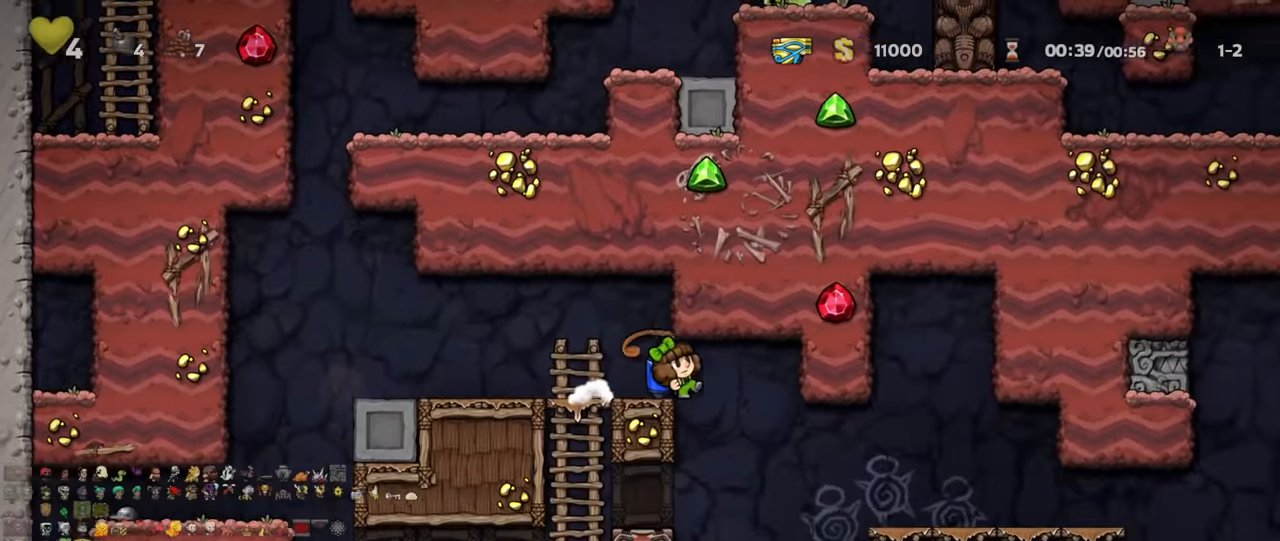
{"keys": ["right", "shift"], "events": [[267, "shift", "up"], [433, "shift", "down"]]}
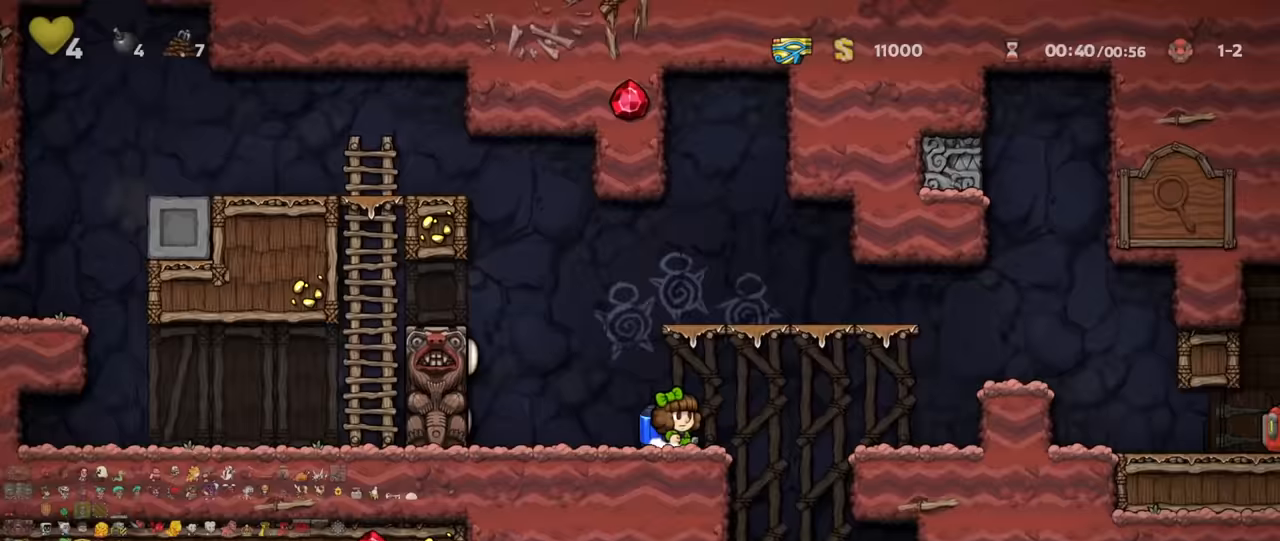
{"keys": ["down"], "events": [[333, "down", "down"], [367, "right", "up"], [367, "shift", "up"]]}
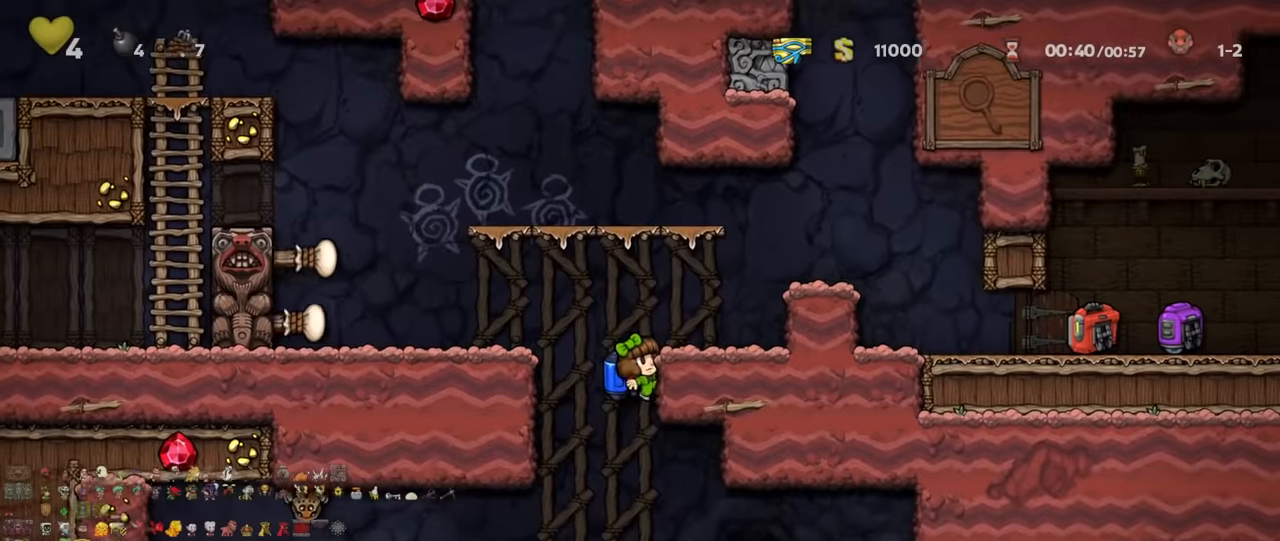
{"keys": ["left"], "events": [[267, "z", "down"], [333, "z", "up"], [433, "down", "up"], [433, "left", "down"]]}
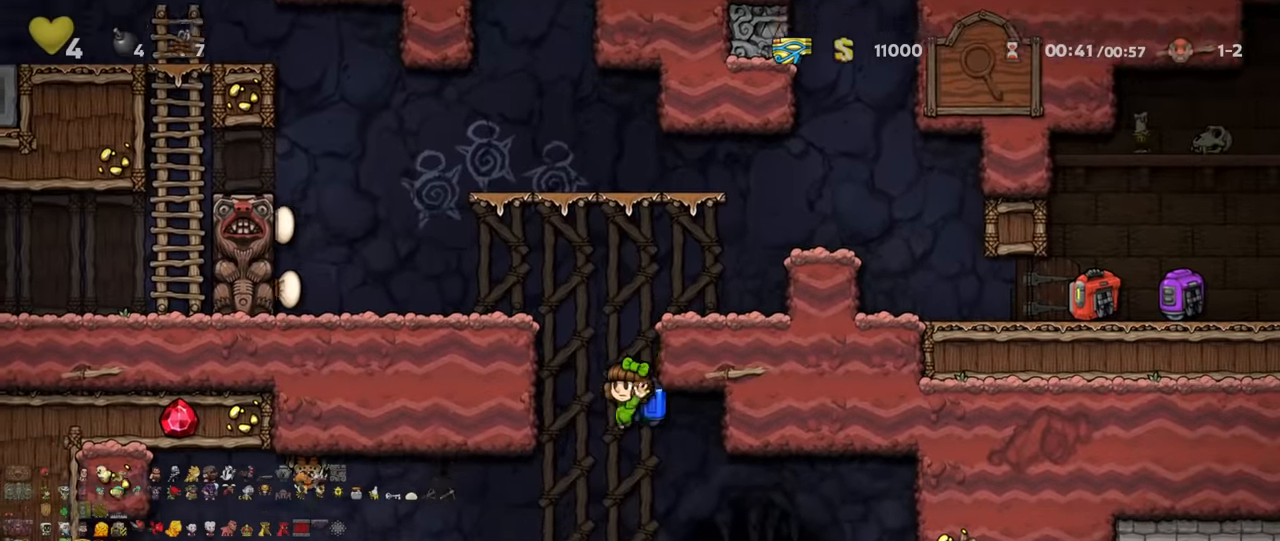
{"keys": ["x"], "events": [[67, "left", "up"], [133, "left", "down"], [167, "z", "down"], [200, "left", "up"], [200, "z", "up"], [333, "left", "down"], [433, "left", "up"], [467, "x", "down"]]}
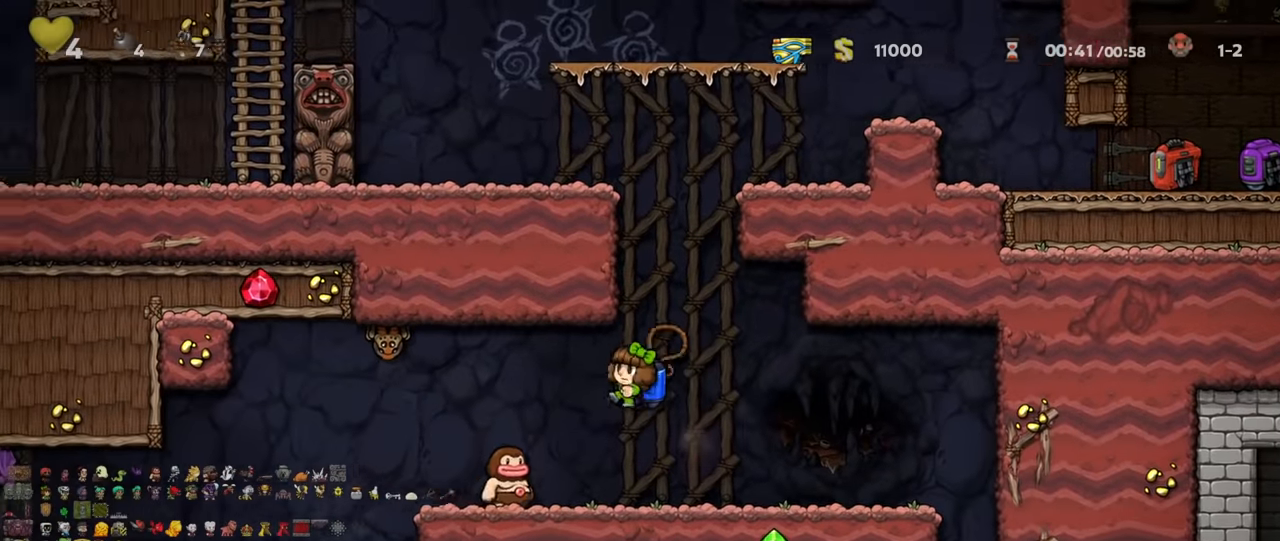
{"keys": ["shift", "z"], "events": [[33, "x", "up"], [67, "left", "down"], [300, "left", "up"], [300, "shift", "down"], [333, "z", "down"], [400, "z", "up"], [433, "left", "down"], [467, "x", "down"], [467, "z", "down"], [500, "left", "up"], [500, "x", "up"]]}
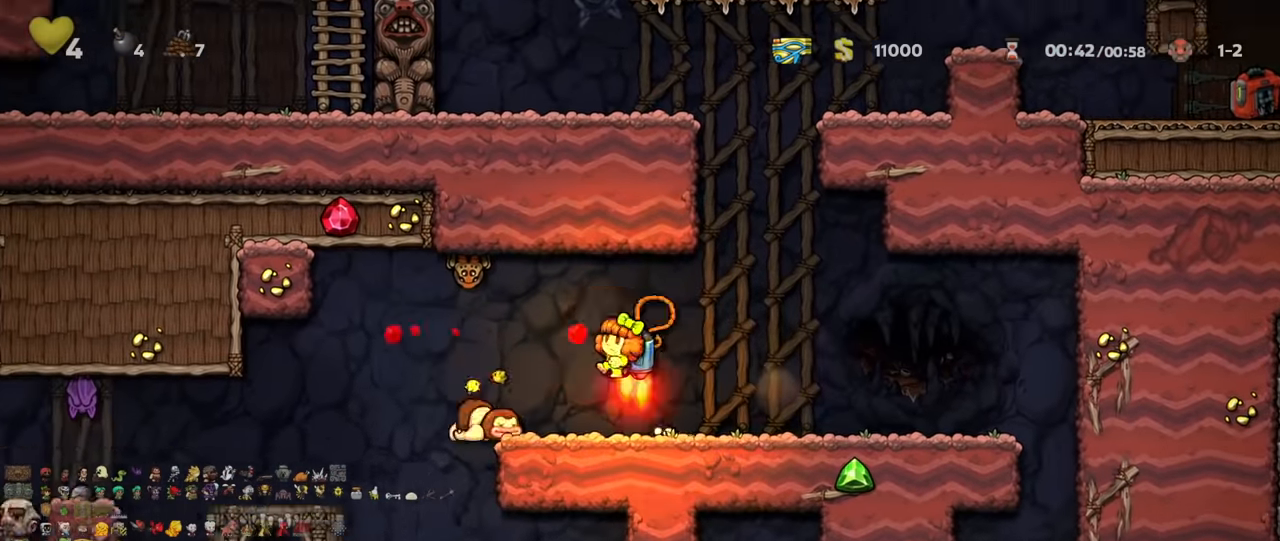
{"keys": ["left", "shift"], "events": [[33, "left", "down"], [67, "x", "down"], [133, "left", "up"], [133, "shift", "up"], [133, "z", "up"], [167, "x", "up"], [267, "left", "down"], [333, "shift", "down"]]}
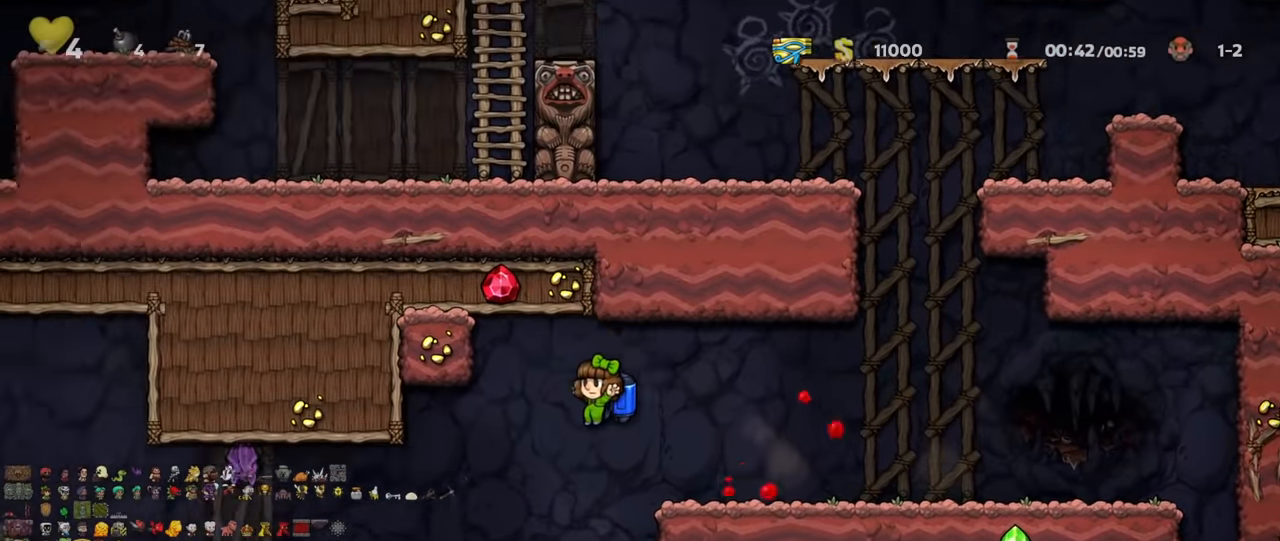
{"keys": [], "events": [[200, "shift", "up"], [300, "shift", "down"], [333, "shift", "up"], [367, "left", "up"], [367, "space", "down"], [467, "space", "up"]]}
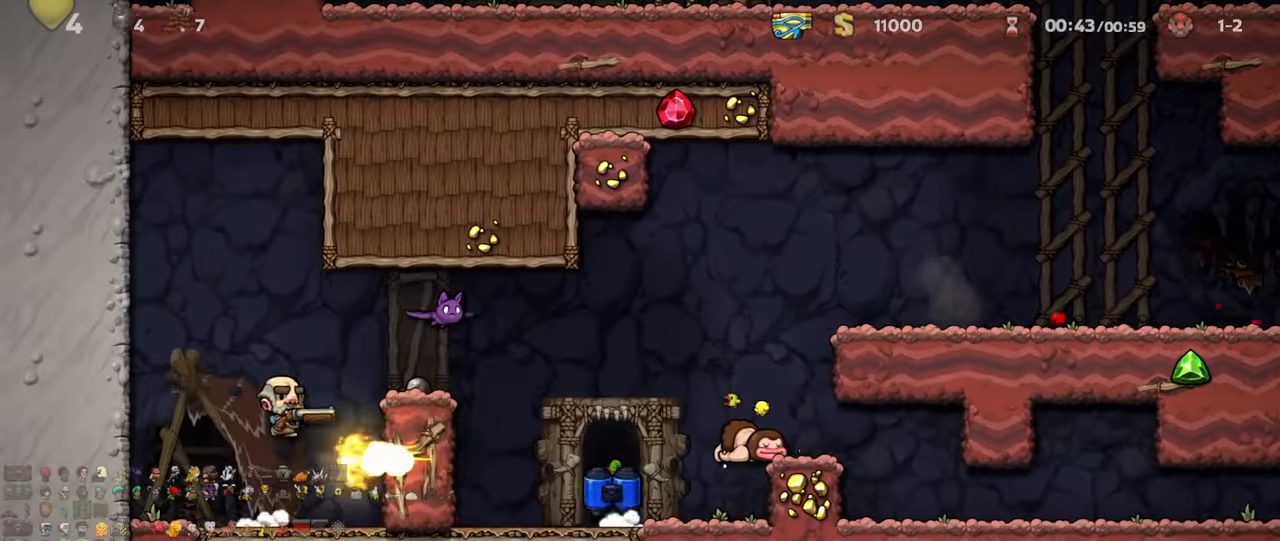
{"keys": [], "events": [[167, "left", "down"], [200, "right", "down"], [200, "up", "down"], [267, "left", "up"], [333, "up", "up"], [367, "right", "up"]]}
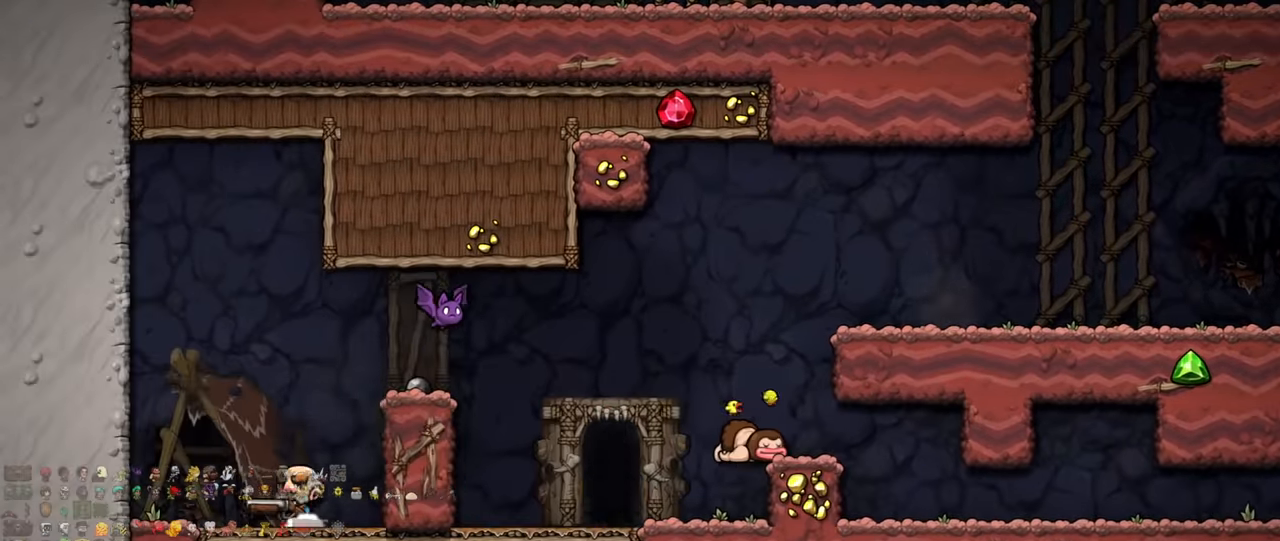
{"keys": ["z"], "events": [[333, "z", "down"]]}
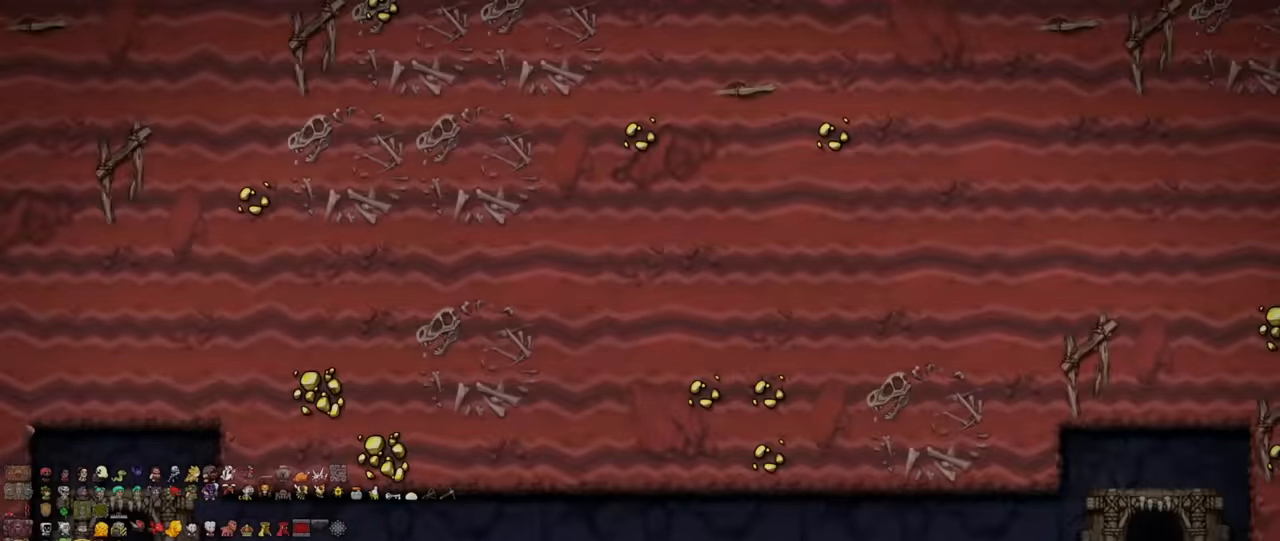
{"keys": ["shift"], "events": [[300, "z", "up"], [466, "shift", "down"]]}
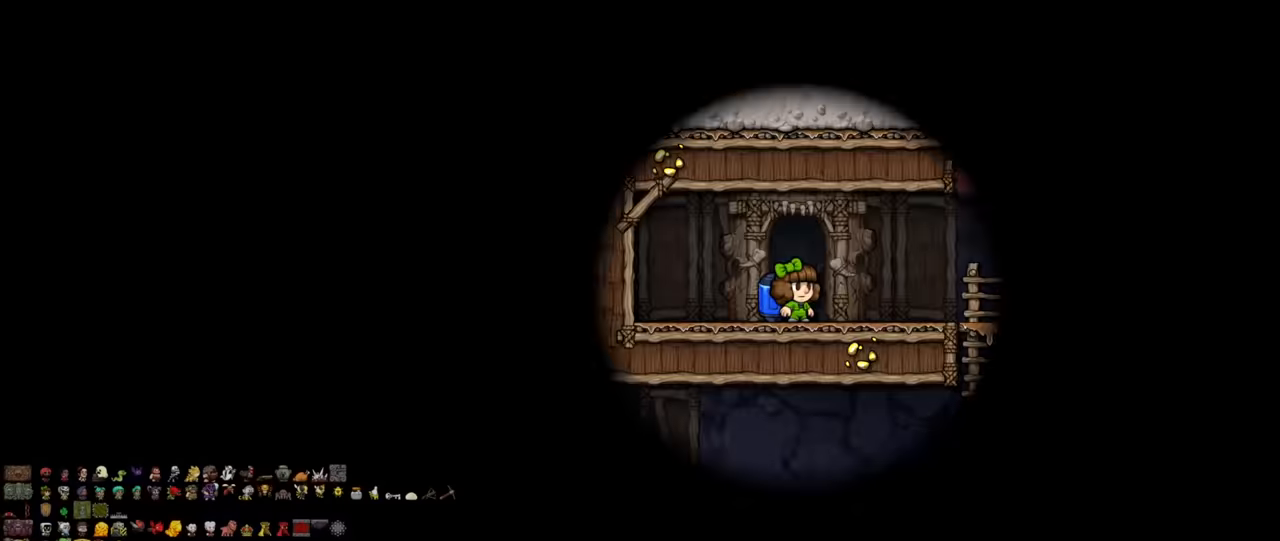
{"keys": ["right", "shift"], "events": [[266, "left", "down"], [333, "left", "up"], [366, "right", "down"]]}
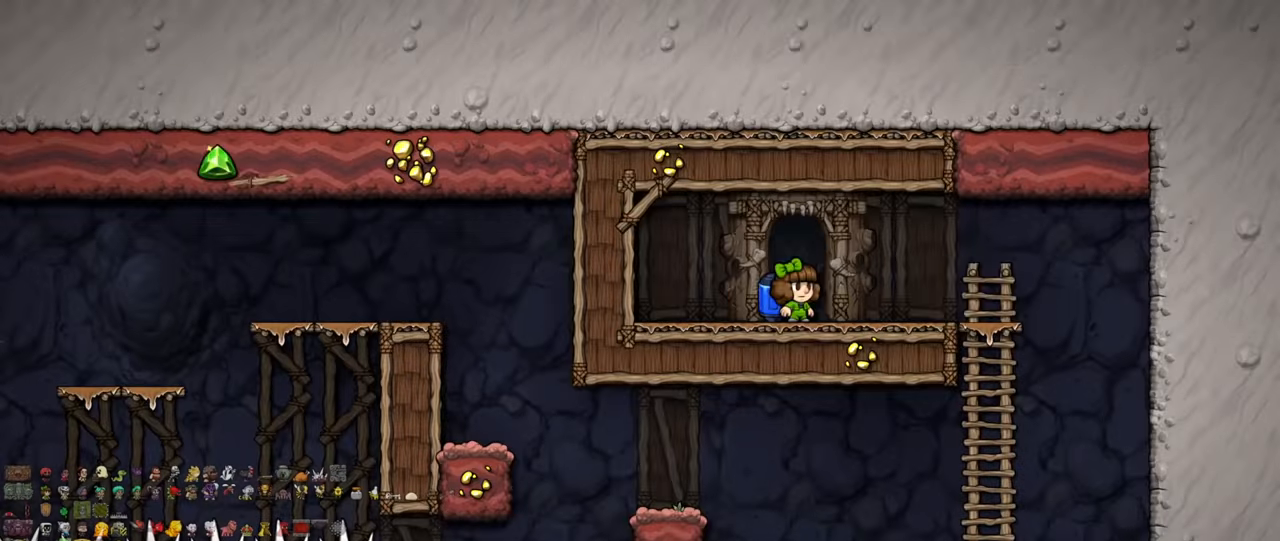
{"keys": ["down", "right", "shift"], "events": [[466, "down", "down"]]}
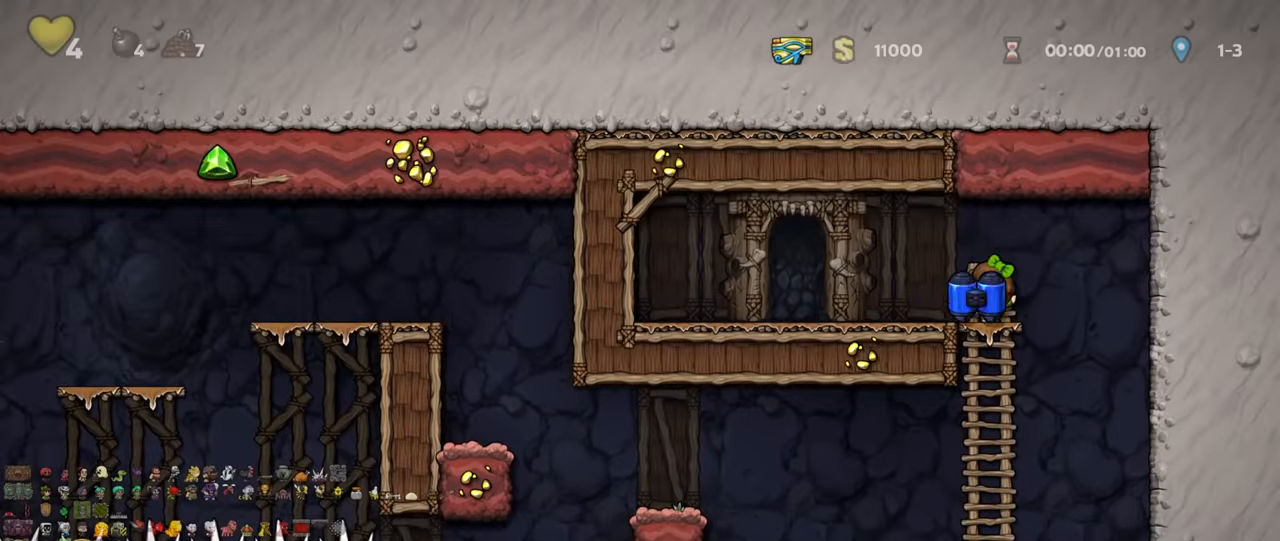
{"keys": ["left", "shift", "z"], "events": [[33, "right", "up"], [33, "z", "down"], [66, "down", "up"], [66, "shift", "up"], [66, "z", "up"], [266, "left", "down"], [300, "shift", "down"], [466, "z", "down"]]}
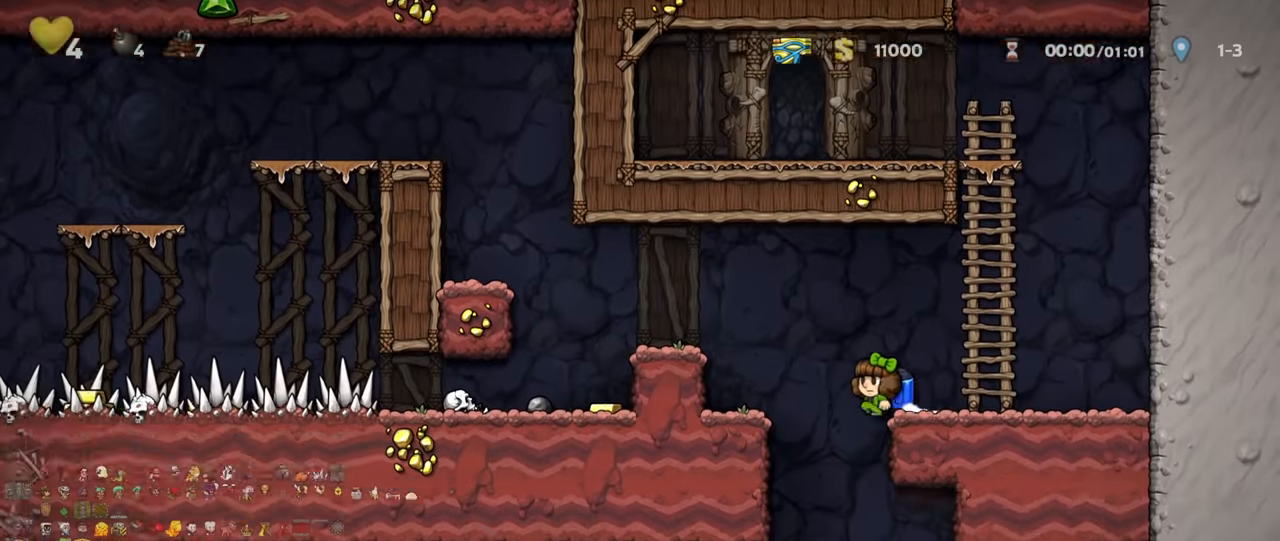
{"keys": ["left"], "events": [[400, "z", "up"], [500, "shift", "up"]]}
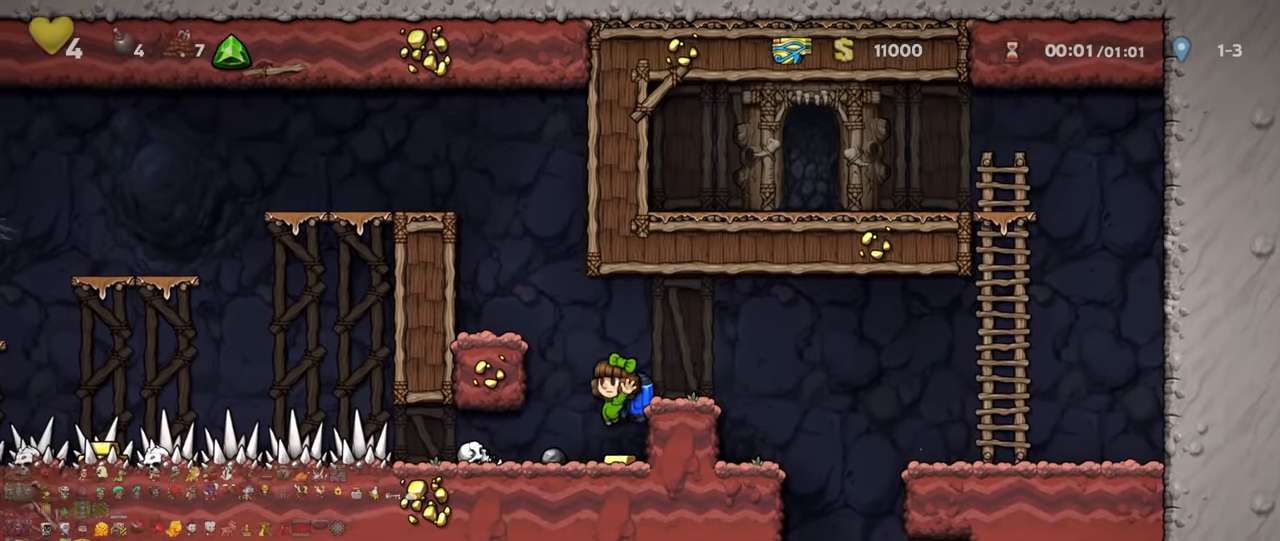
{"keys": ["right", "shift"], "events": [[33, "left", "up"], [133, "right", "down"], [200, "shift", "down"], [233, "z", "down"], [366, "z", "up"]]}
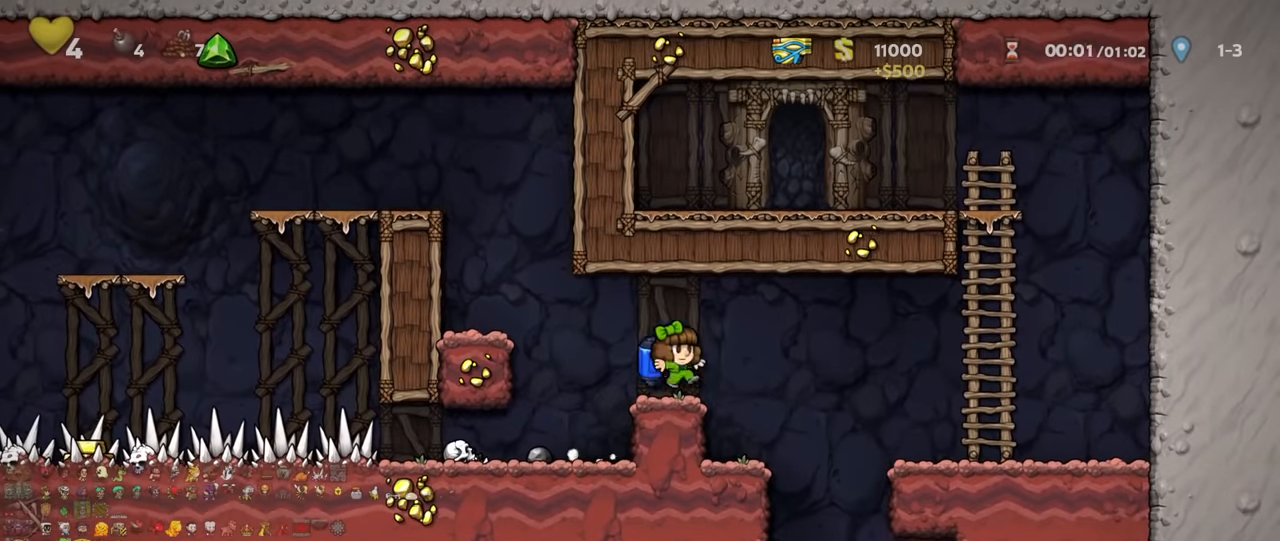
{"keys": ["left", "shift"], "events": [[33, "x", "down"], [166, "x", "up"], [233, "shift", "up"], [266, "right", "up"], [300, "left", "down"], [333, "shift", "down"]]}
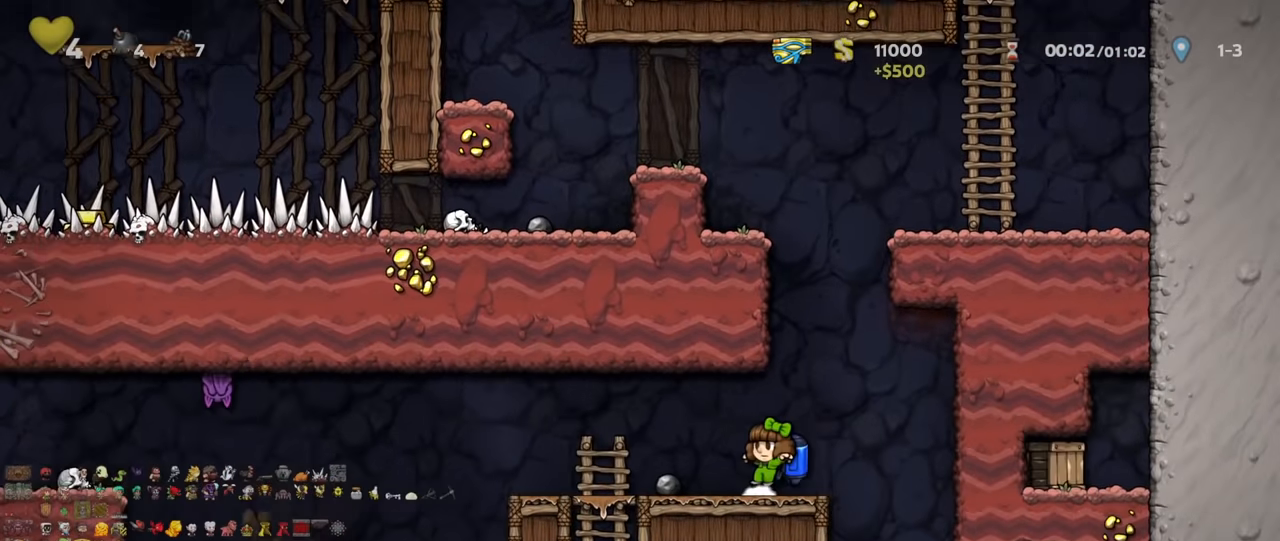
{"keys": ["left", "shift"], "events": [[233, "z", "down"], [300, "z", "up"]]}
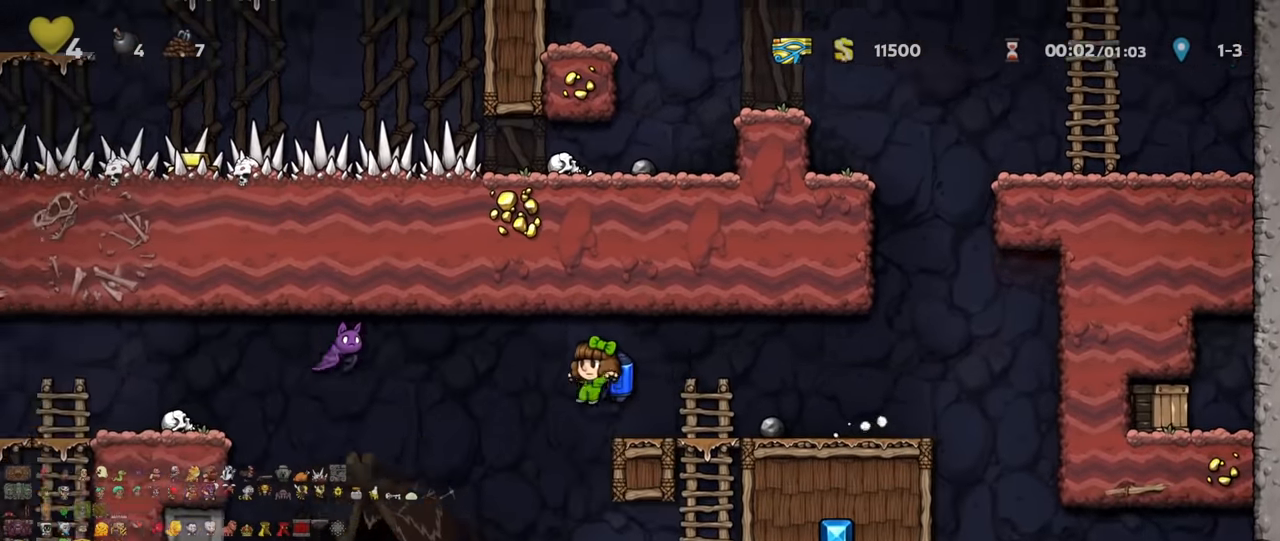
{"keys": ["left", "shift", "z"], "events": [[33, "z", "down"], [66, "x", "down"], [166, "x", "up"], [166, "z", "up"], [333, "z", "down"], [433, "z", "up"], [500, "z", "down"]]}
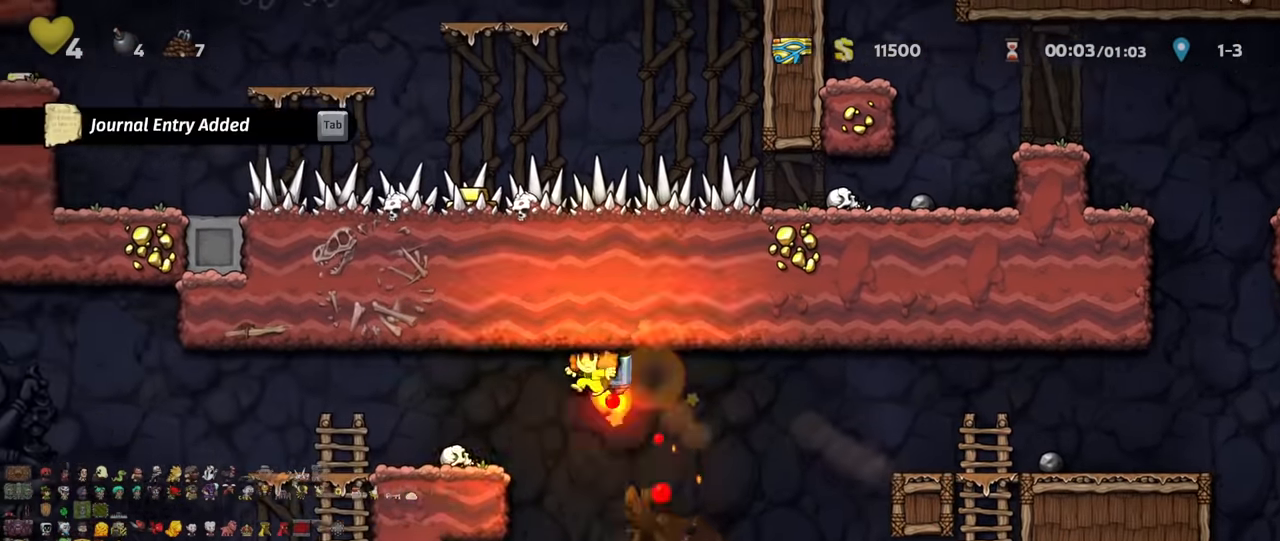
{"keys": ["left", "shift"], "events": [[100, "z", "up"], [466, "z", "down"], [500, "z", "up"]]}
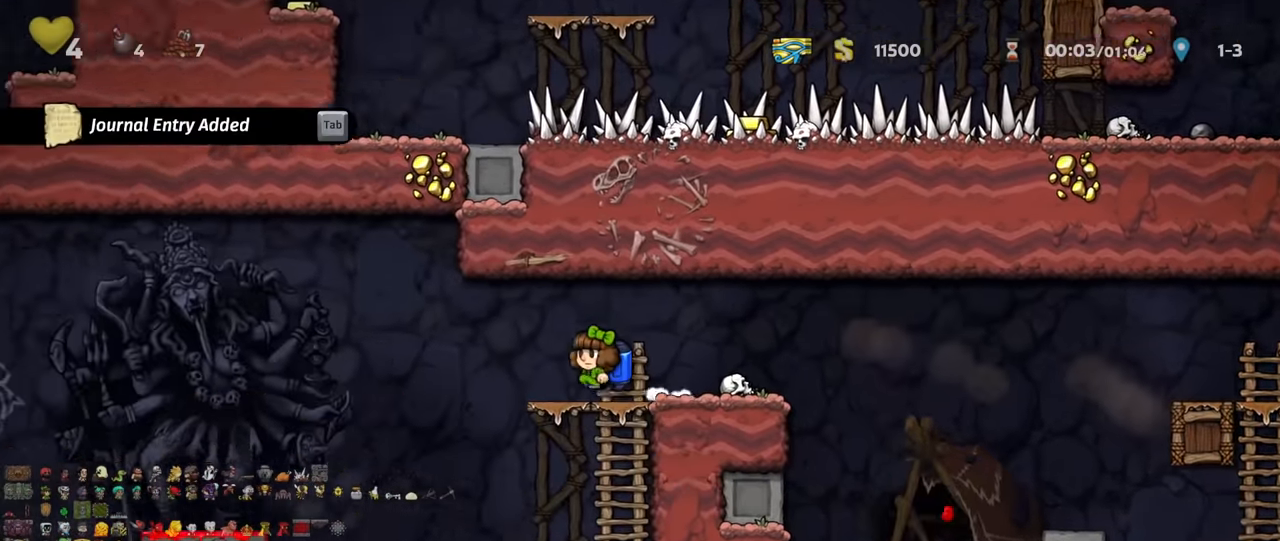
{"keys": ["left", "shift"], "events": [[266, "z", "down"], [333, "z", "up"]]}
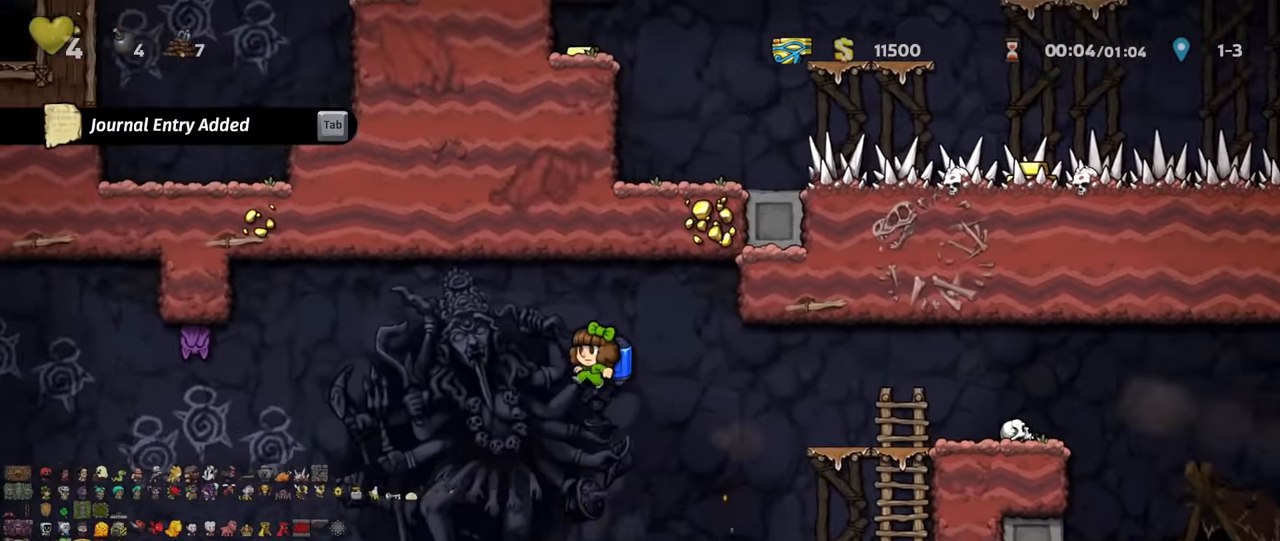
{"keys": ["left", "shift"], "events": [[134, "z", "down"], [200, "z", "up"], [267, "x", "down"], [434, "x", "up"]]}
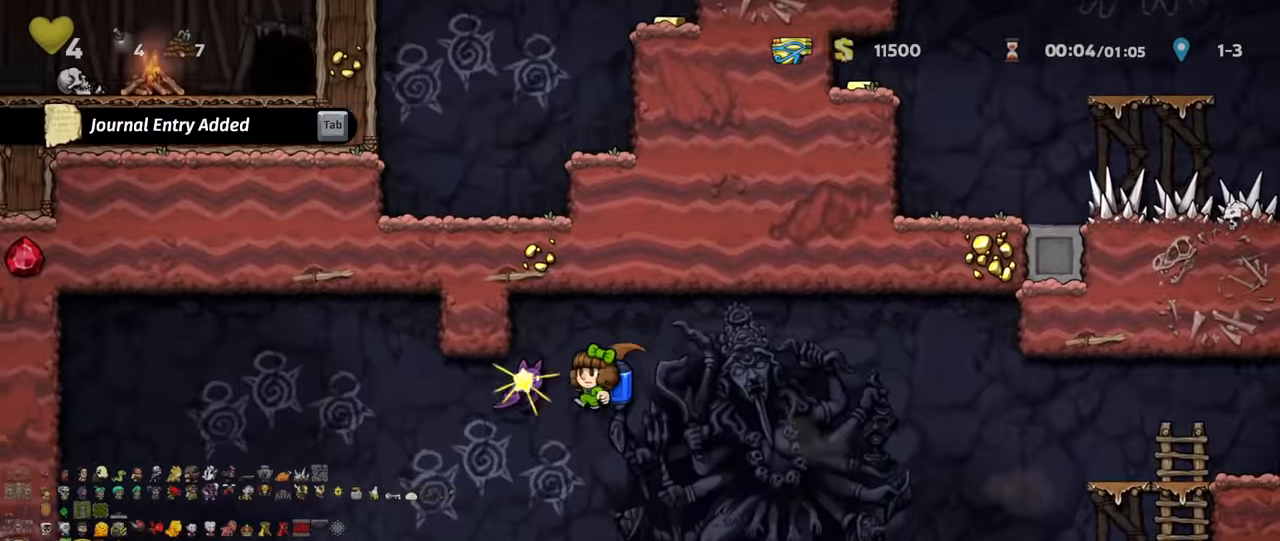
{"keys": ["left"], "events": [[34, "left", "up"], [100, "left", "down"], [134, "z", "down"], [167, "z", "up"], [334, "shift", "up"], [400, "left", "up"], [467, "left", "down"]]}
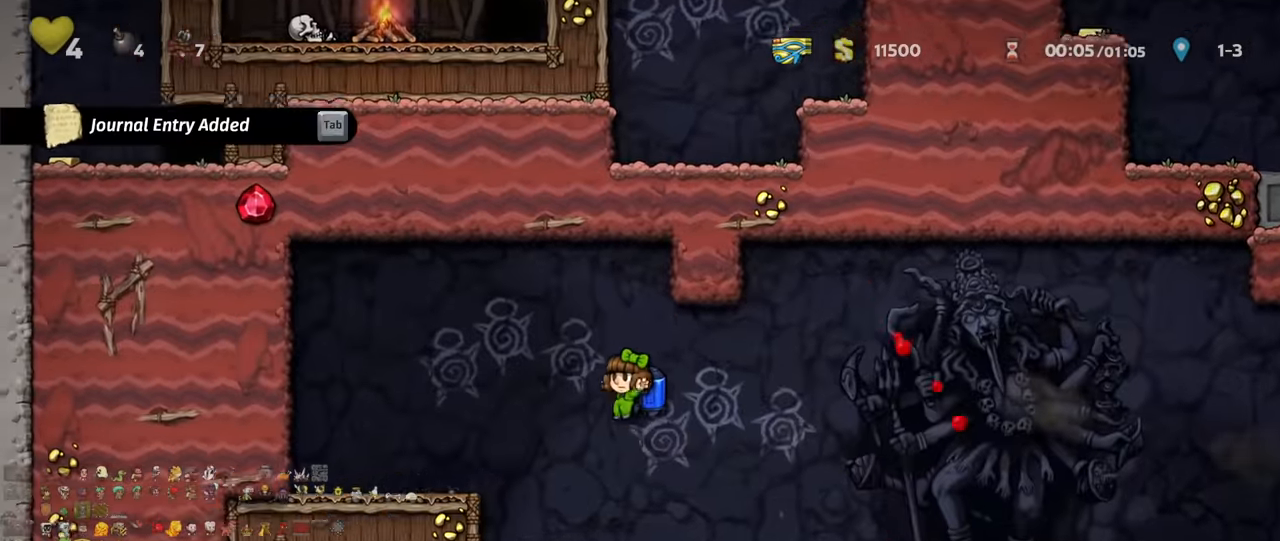
{"keys": ["right", "shift"], "events": [[67, "left", "up"], [134, "left", "down"], [134, "x", "down"], [200, "x", "up"], [334, "shift", "down"], [400, "left", "up"], [400, "right", "down"]]}
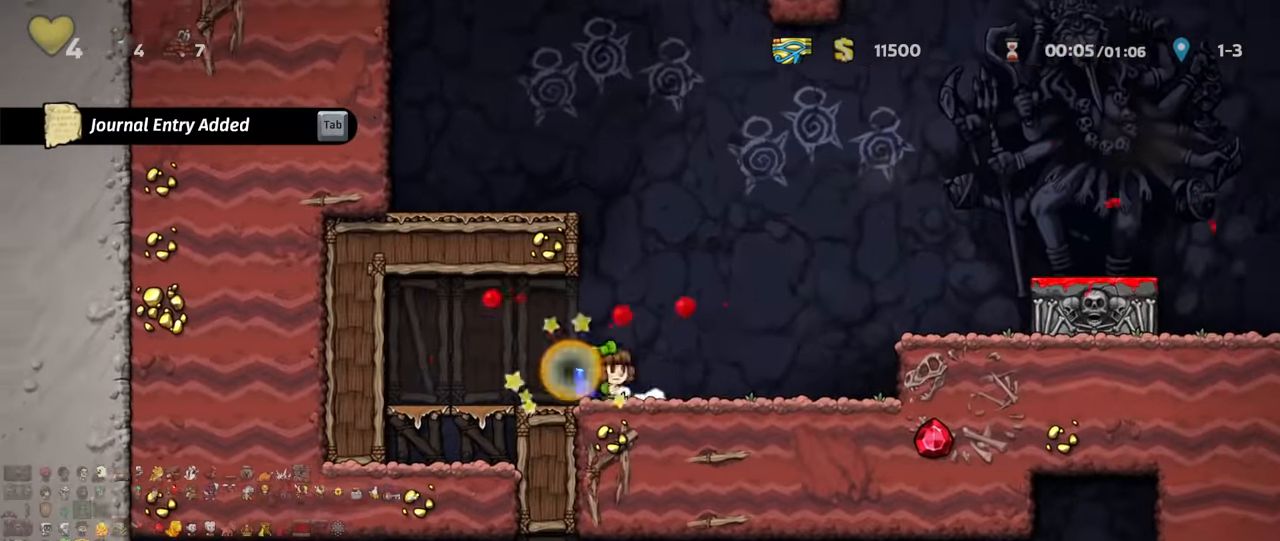
{"keys": ["right", "shift", "z"], "events": [[134, "z", "down"], [200, "z", "up"], [267, "z", "down"], [367, "z", "up"], [434, "z", "down"]]}
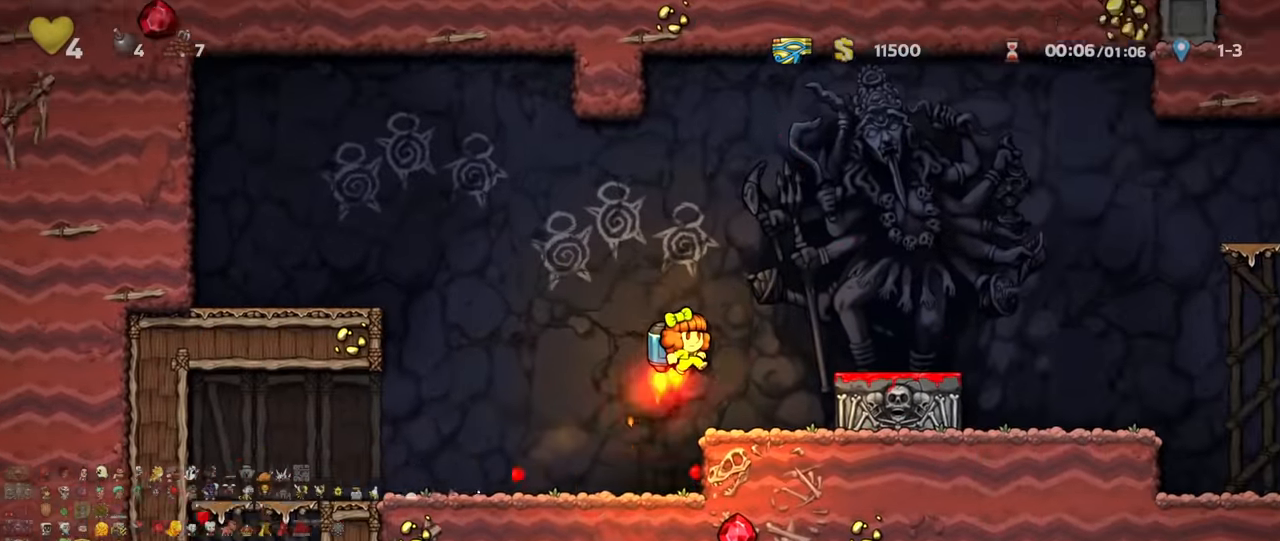
{"keys": ["right", "shift", "z"], "events": [[300, "left", "down"], [300, "right", "up"], [467, "left", "up"], [467, "right", "down"]]}
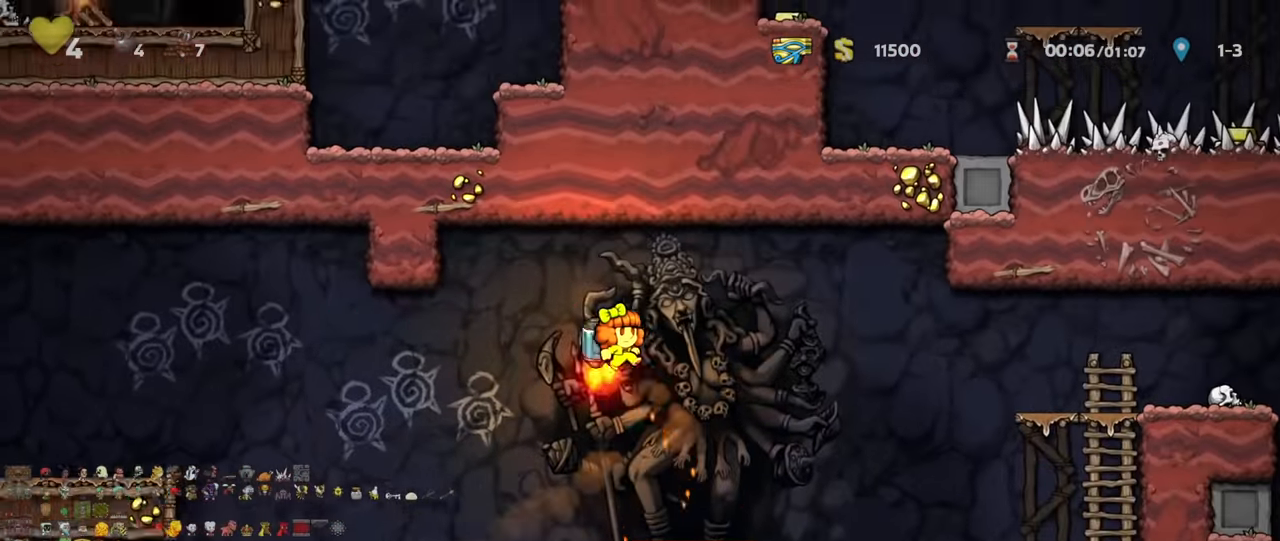
{"keys": ["right", "shift"], "events": [[134, "z", "up"]]}
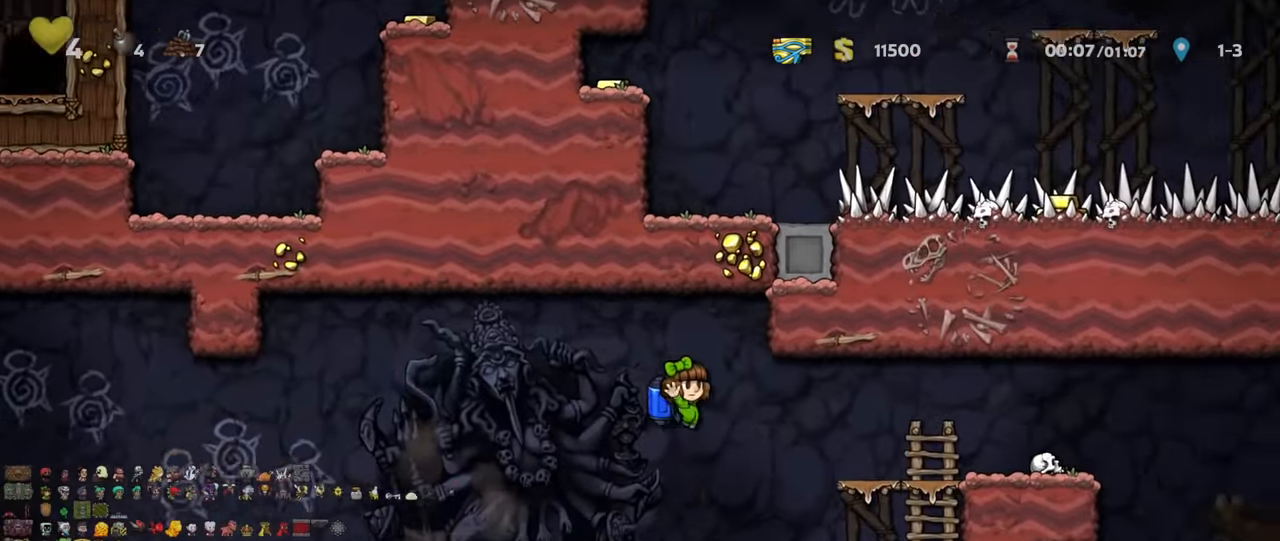
{"keys": ["right", "shift", "z"], "events": [[100, "z", "down"], [167, "z", "up"], [500, "z", "down"]]}
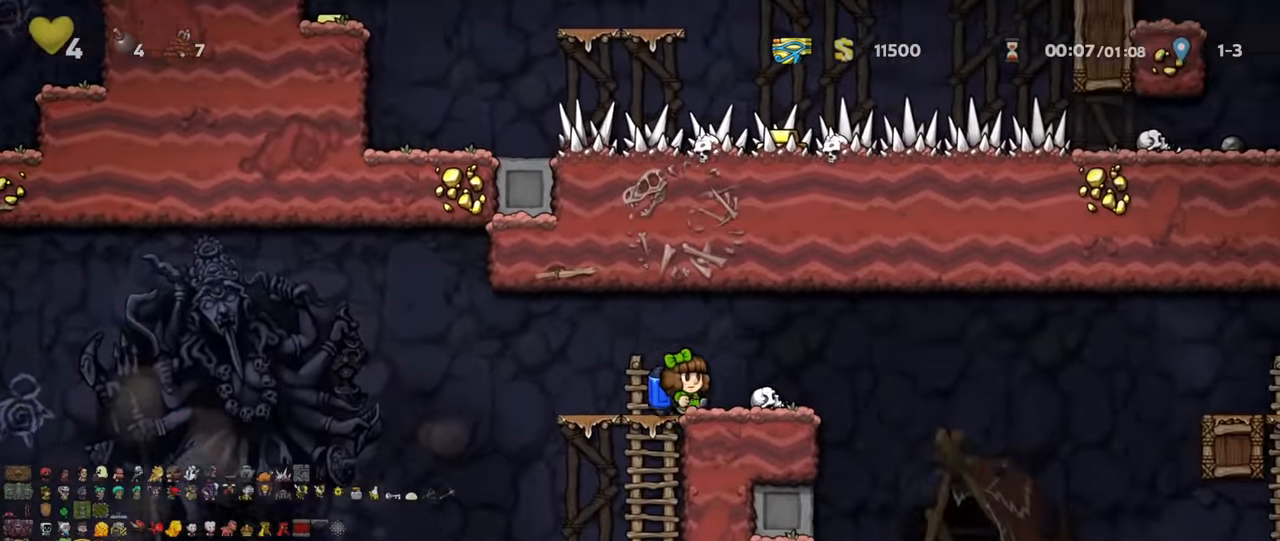
{"keys": ["right", "shift"], "events": [[67, "z", "up"]]}
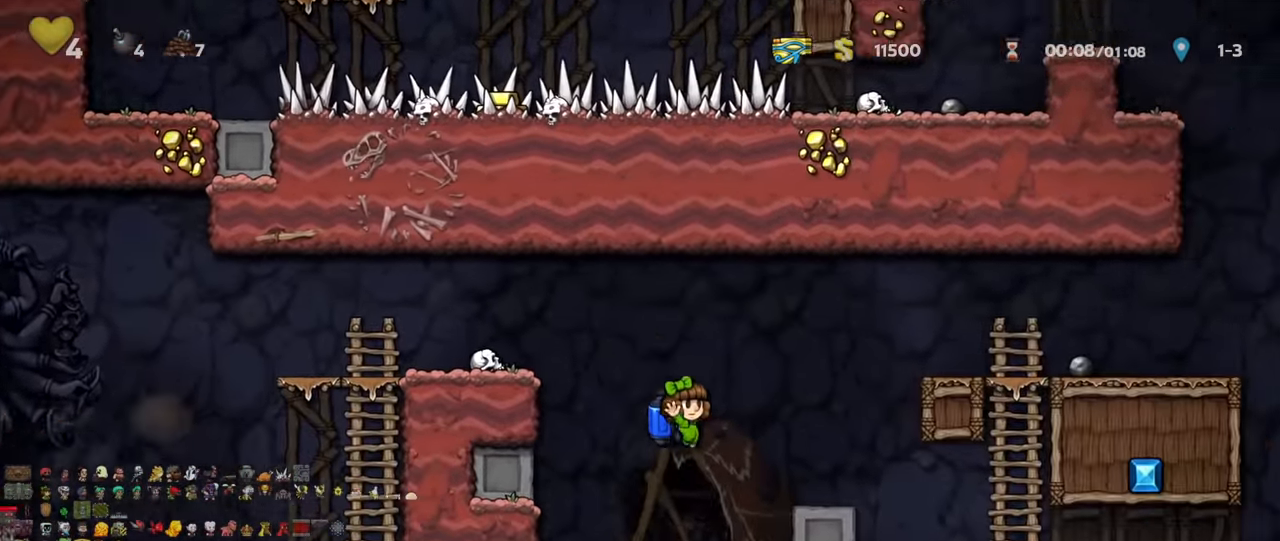
{"keys": ["left"], "events": [[34, "right", "up"], [34, "shift", "up"], [67, "left", "down"], [133, "shift", "down"], [400, "shift", "up"]]}
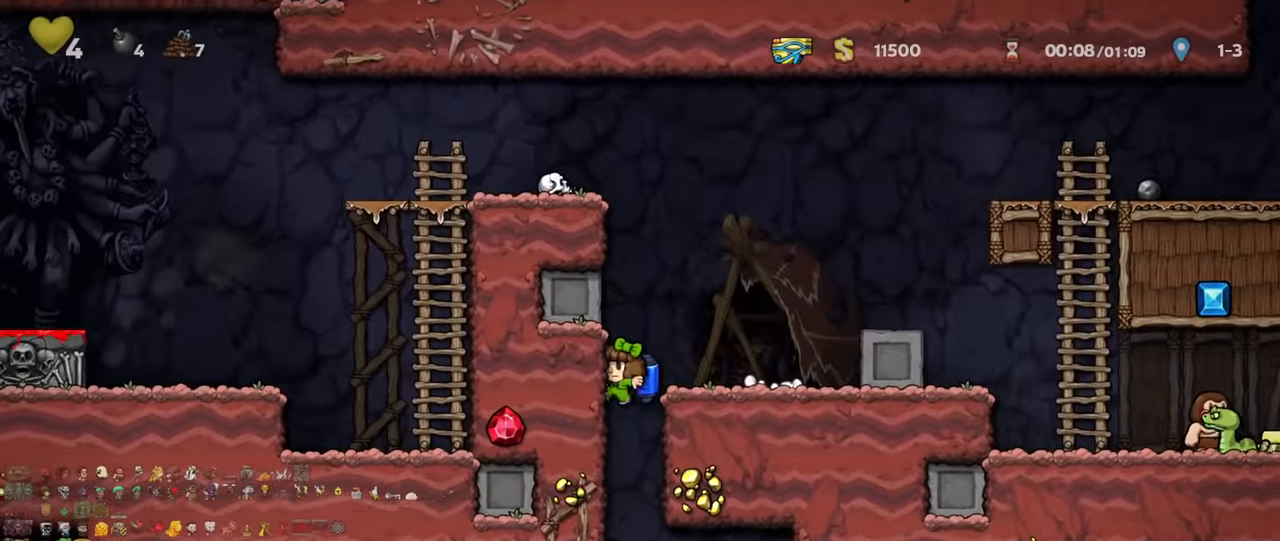
{"keys": ["right", "shift", "z"], "events": [[33, "left", "up"], [33, "shift", "down"], [133, "right", "down"], [133, "z", "down"]]}